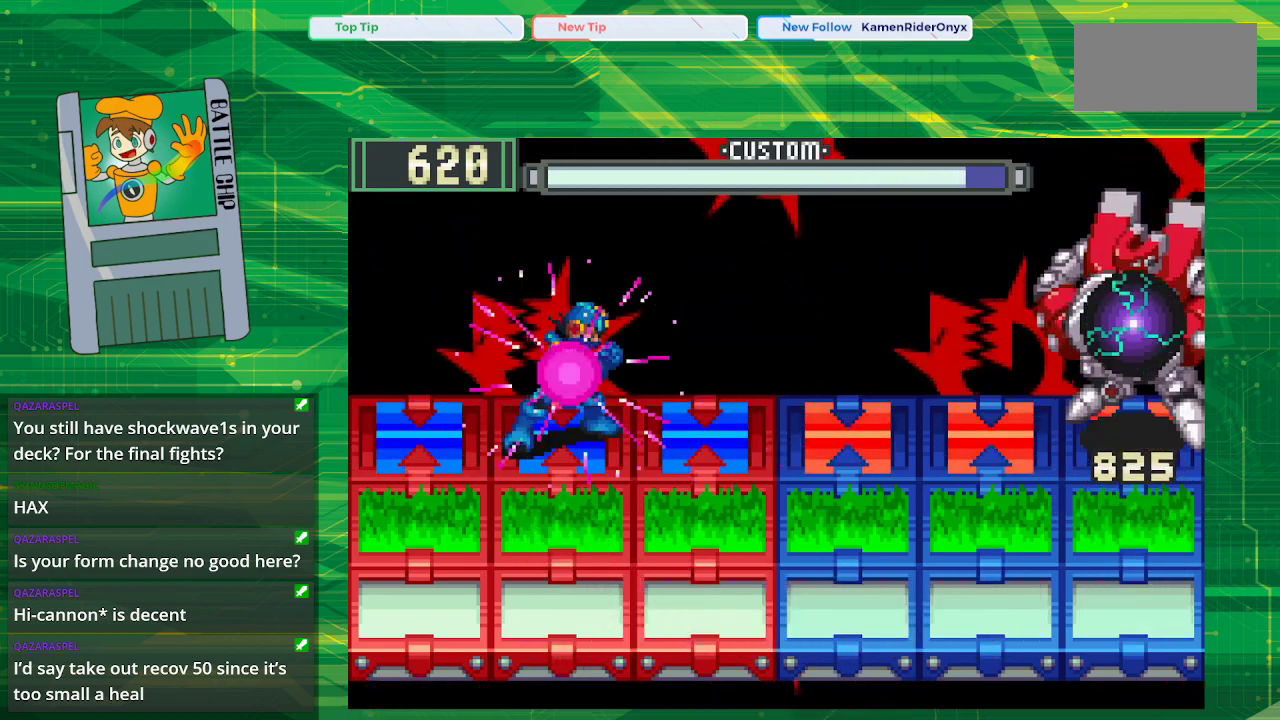
Gameplay with a controller (Nintendo layout); each line is a JSON object with the inputs held at the frame after it. "events" lists button and stick changes between this image and that frame as [ms after this image, input, new state], when the widget could be followed in between. Not read: L1 L3 R1 R3.
{"buttons": ["B"], "events": [[117, "DPAD_LEFT", "up"]]}
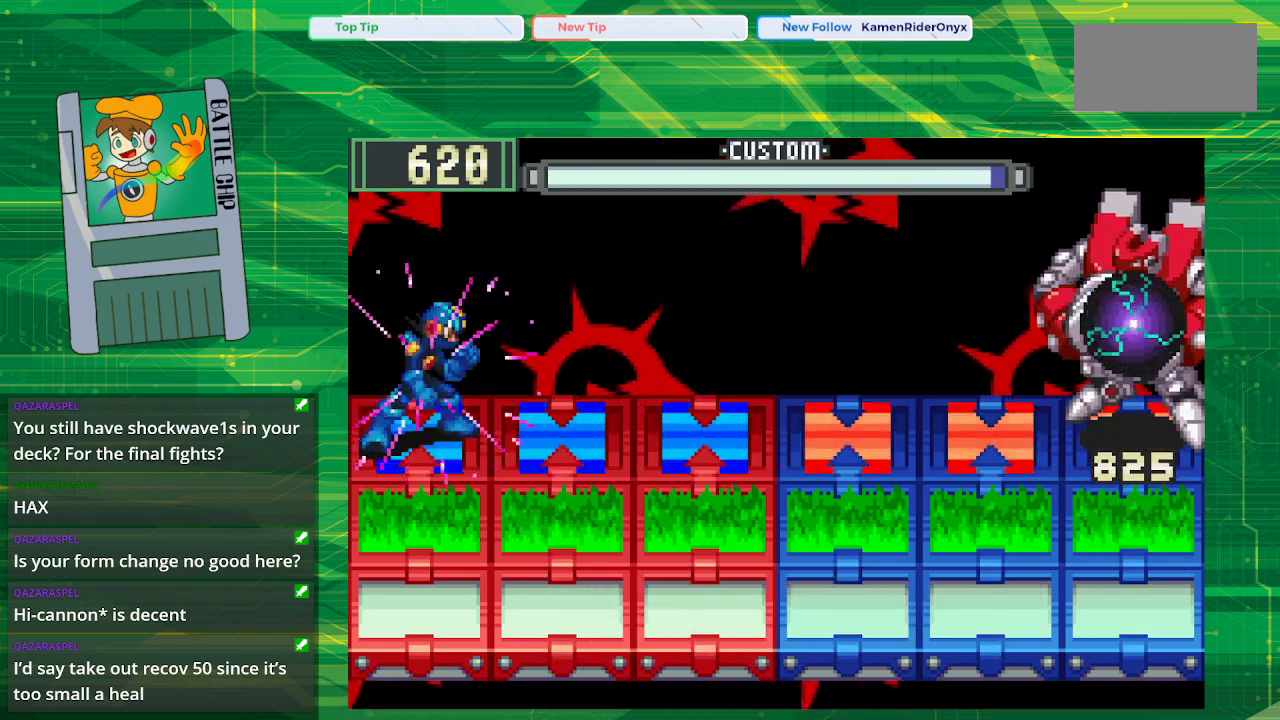
{"buttons": ["B"], "events": [[350, "B", "up"], [433, "B", "down"]]}
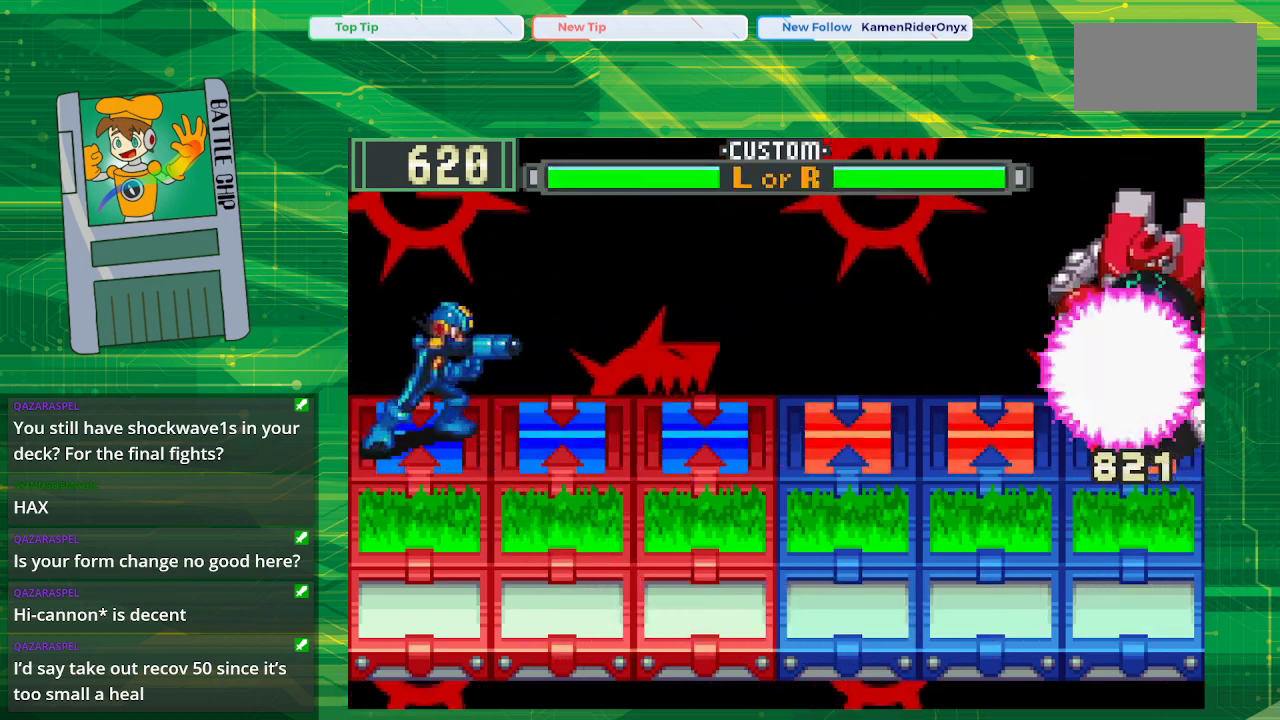
{"buttons": ["B"], "events": []}
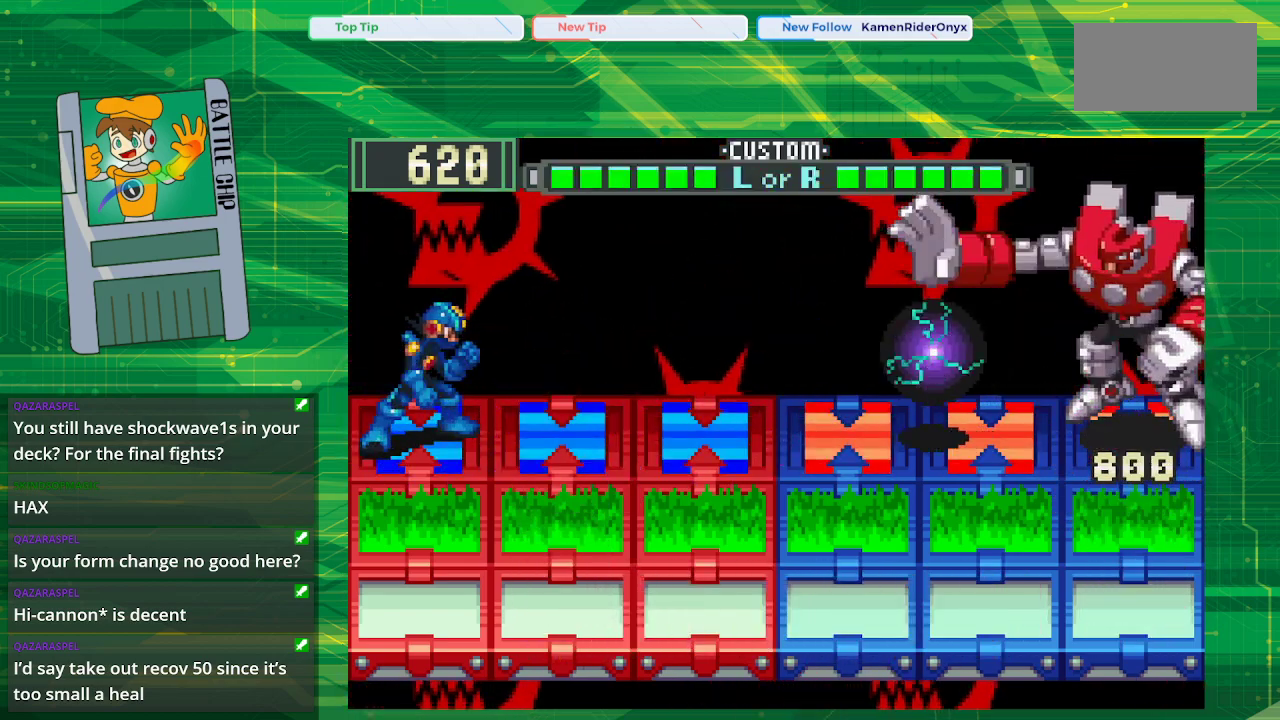
{"buttons": ["B"], "events": []}
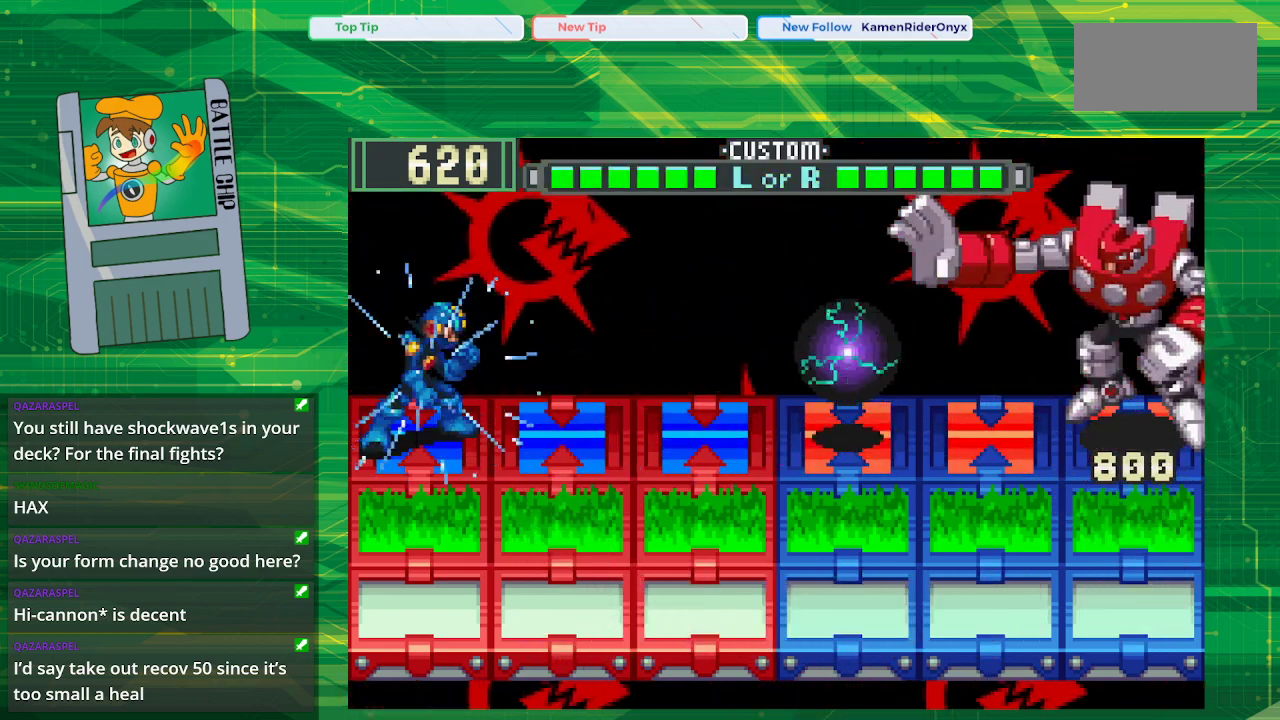
{"buttons": ["B"], "events": []}
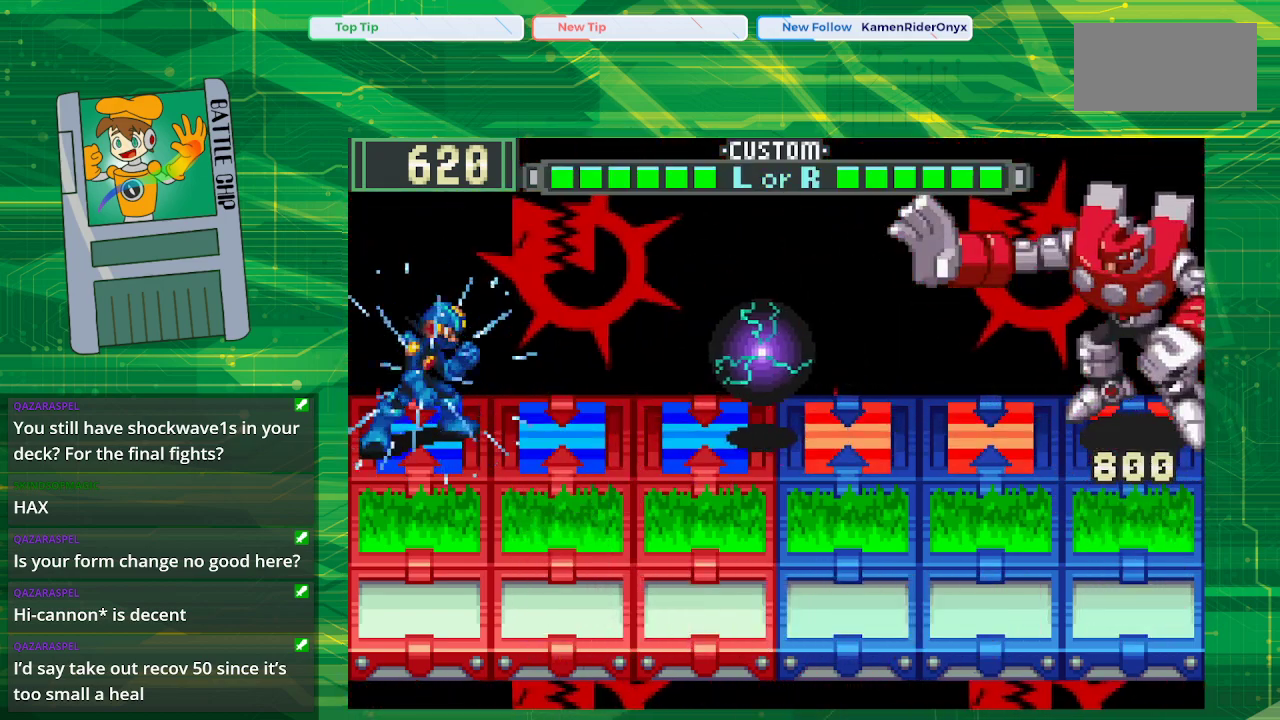
{"buttons": ["B"], "events": []}
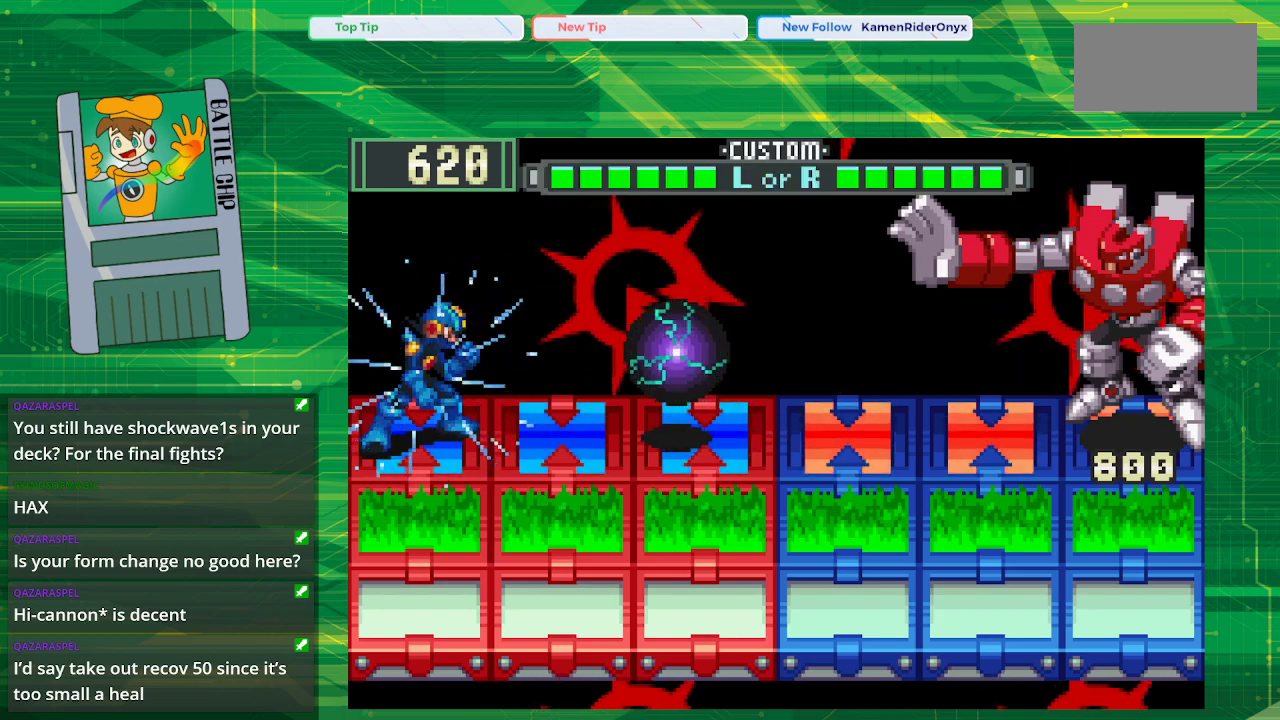
{"buttons": ["B", "DPAD_RIGHT"], "events": [[150, "DPAD_DOWN", "down"], [250, "DPAD_DOWN", "up"], [333, "DPAD_DOWN", "down"], [433, "DPAD_DOWN", "up"], [500, "DPAD_RIGHT", "down"]]}
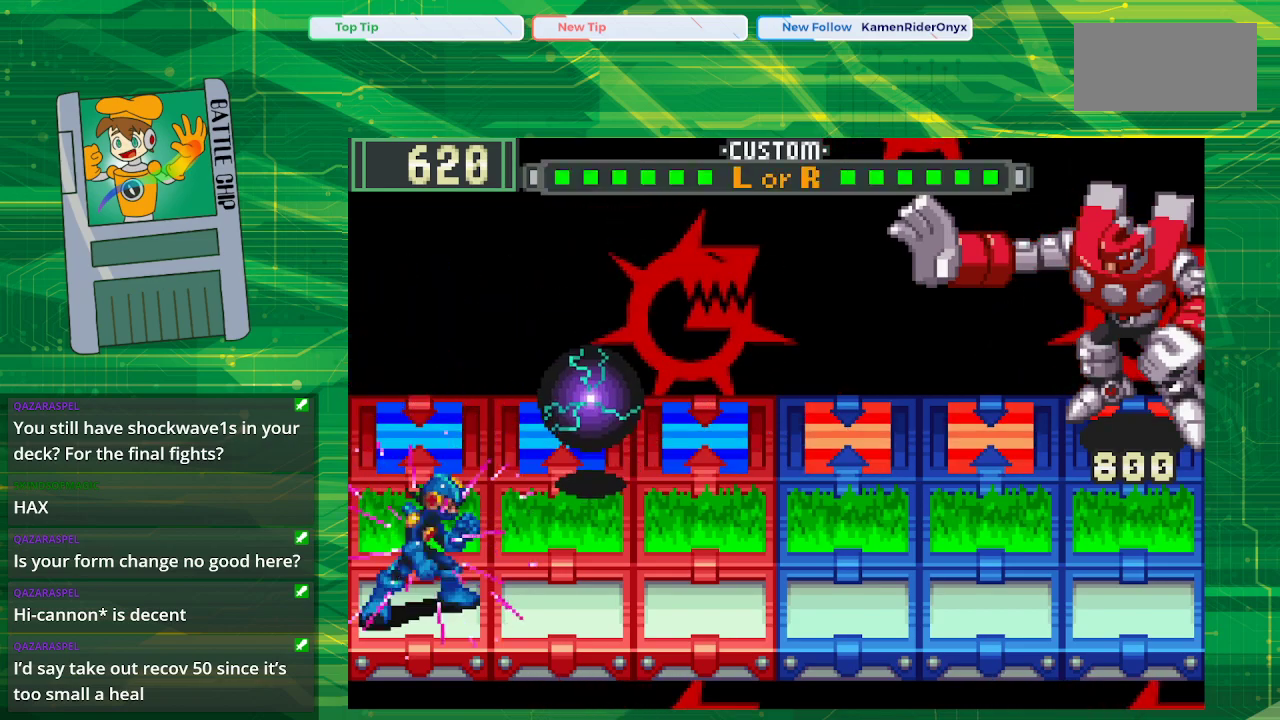
{"buttons": ["B"], "events": [[117, "DPAD_RIGHT", "up"], [183, "DPAD_RIGHT", "down"], [333, "DPAD_RIGHT", "up"]]}
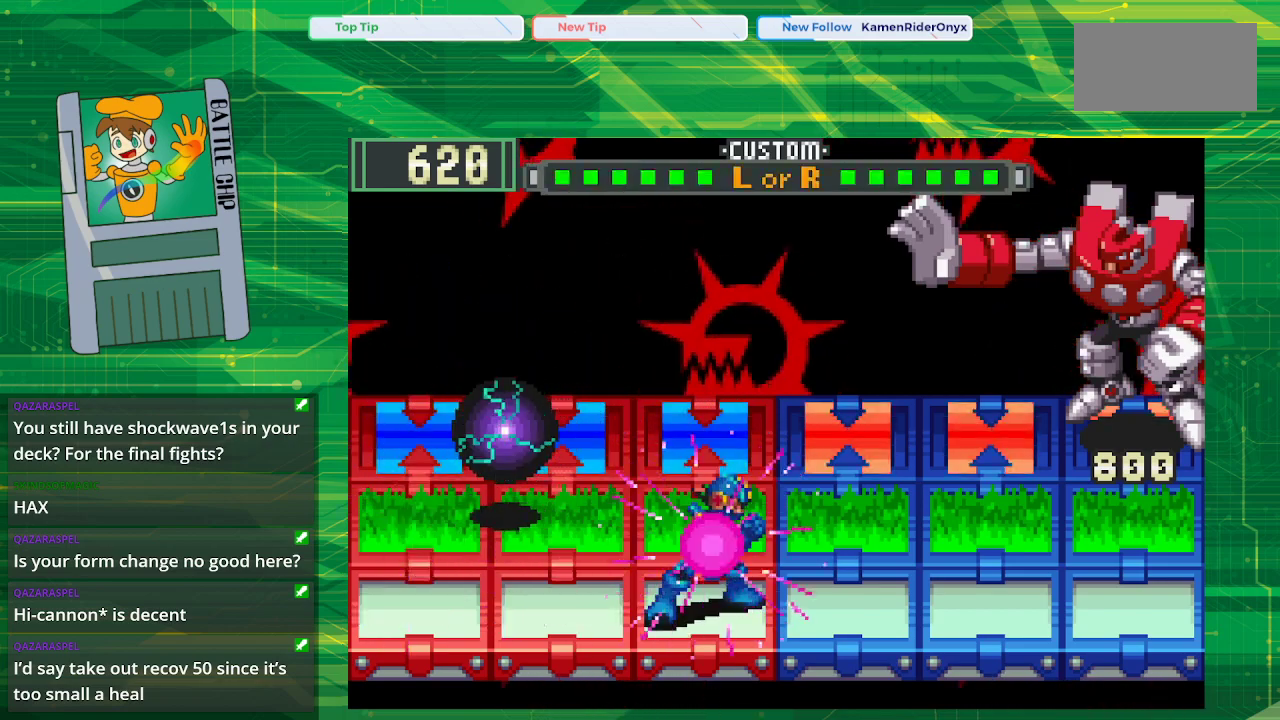
{"buttons": ["B"], "events": [[17, "DPAD_UP", "down"], [133, "DPAD_UP", "up"]]}
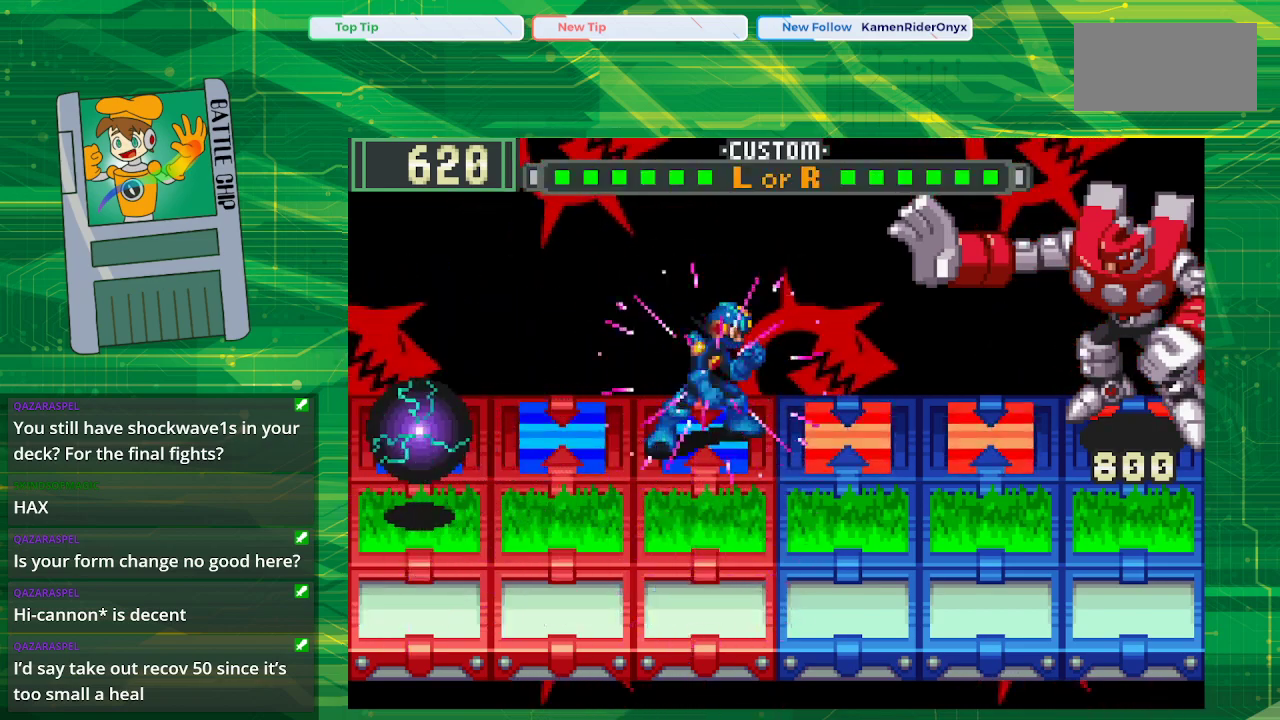
{"buttons": [], "events": [[67, "B", "up"]]}
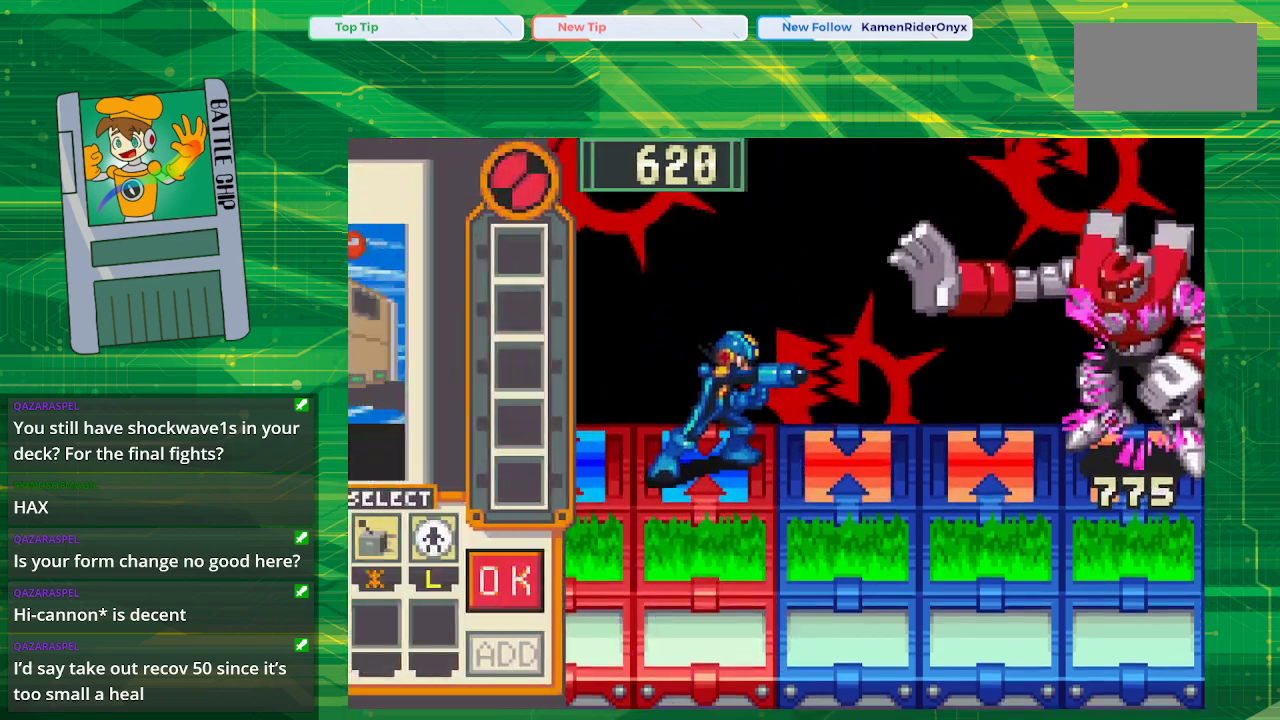
{"buttons": [], "events": []}
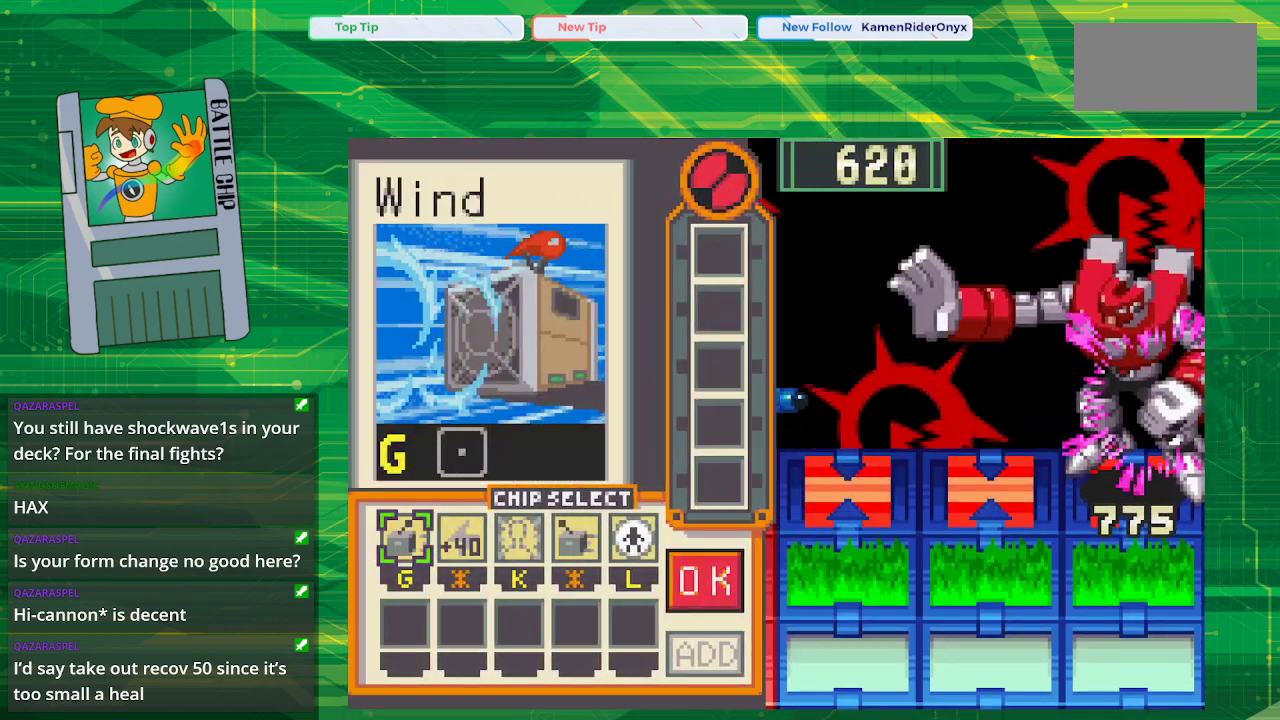
{"buttons": [], "events": []}
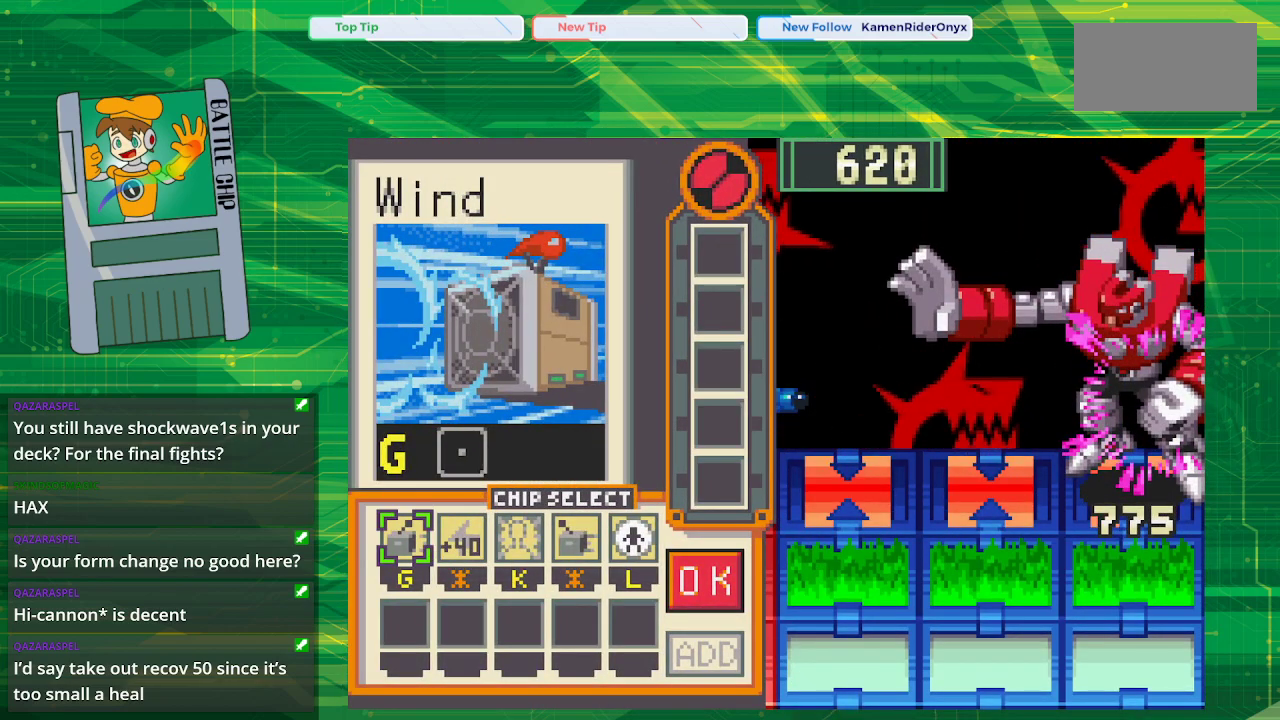
{"buttons": [], "events": []}
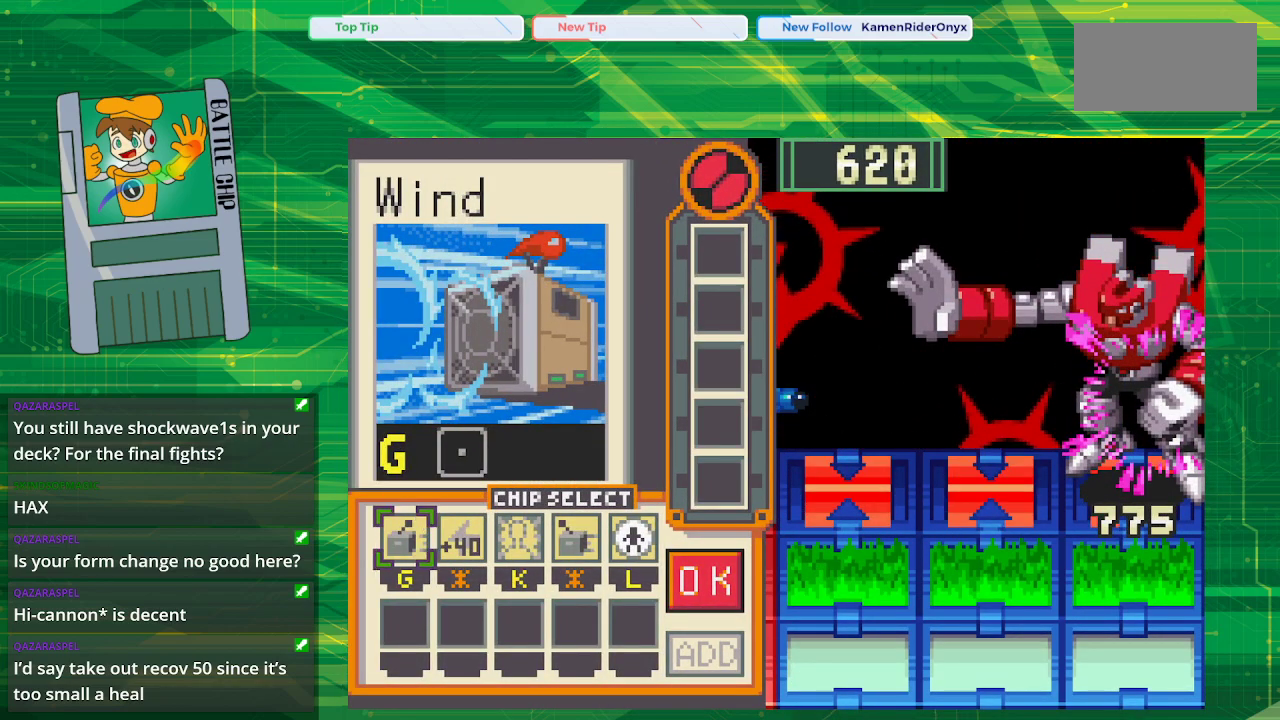
{"buttons": [], "events": []}
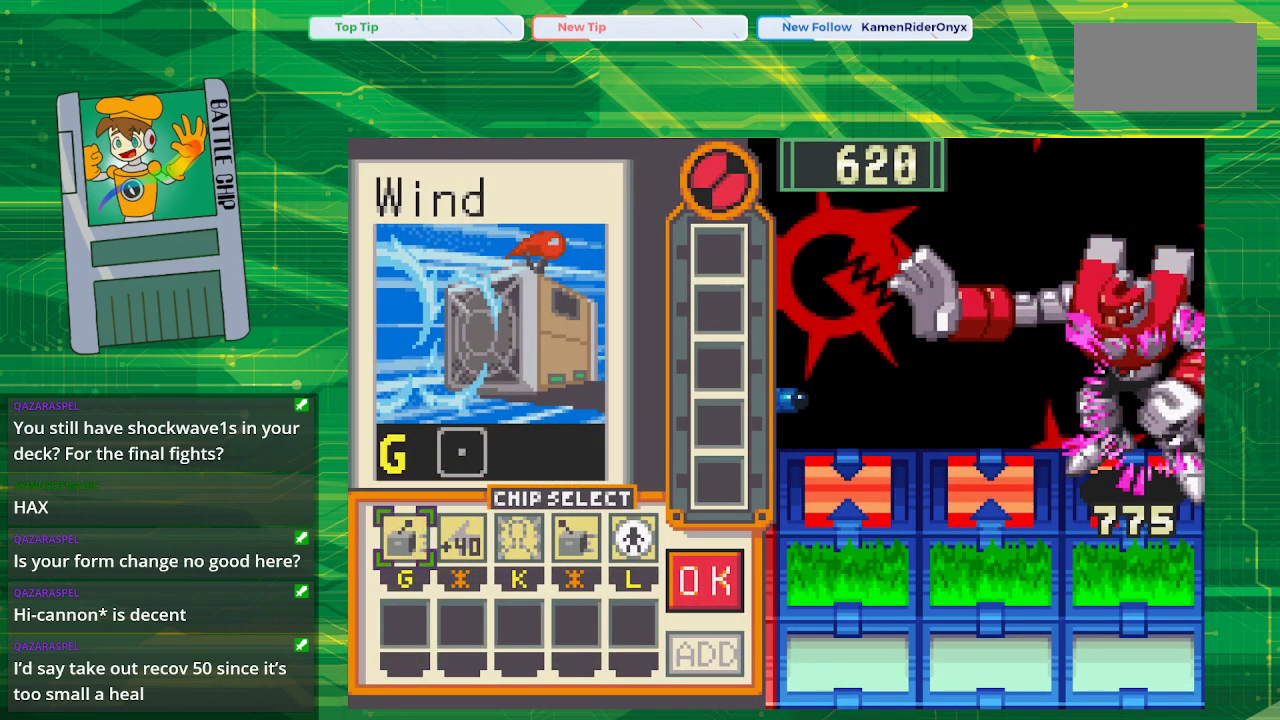
{"buttons": [], "events": []}
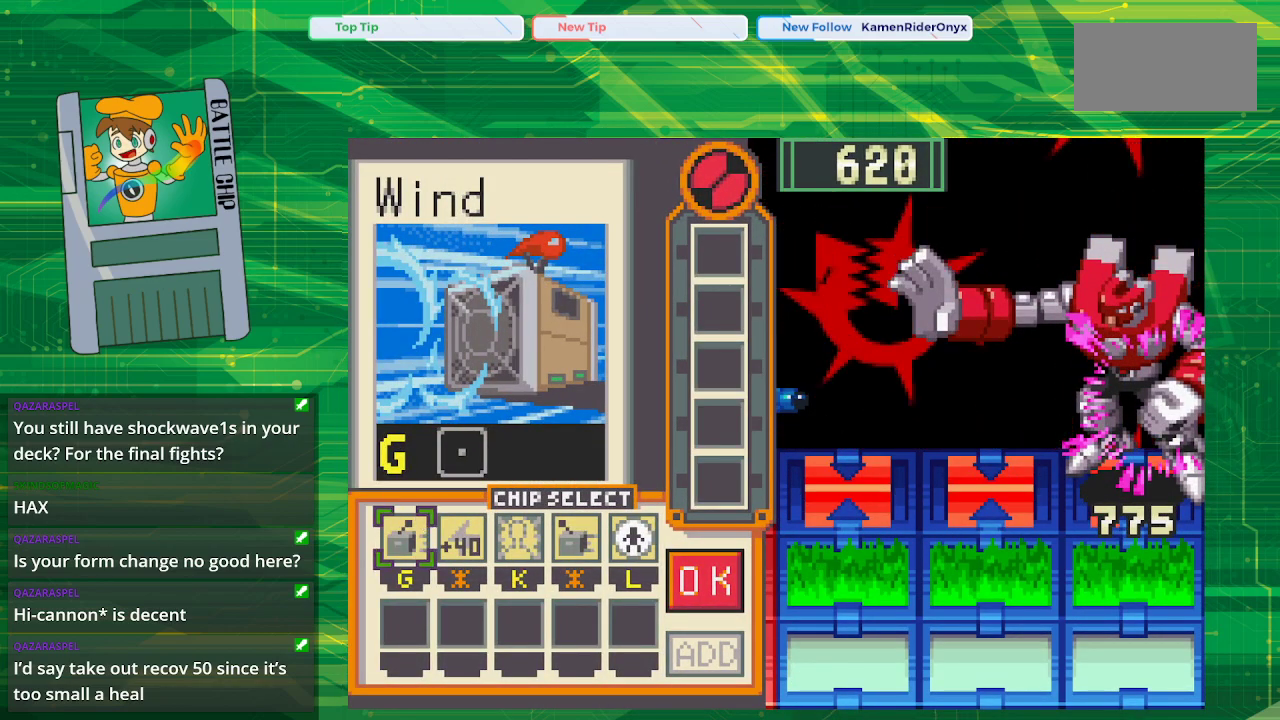
{"buttons": [], "events": [[50, "DPAD_RIGHT", "down"], [150, "DPAD_RIGHT", "up"]]}
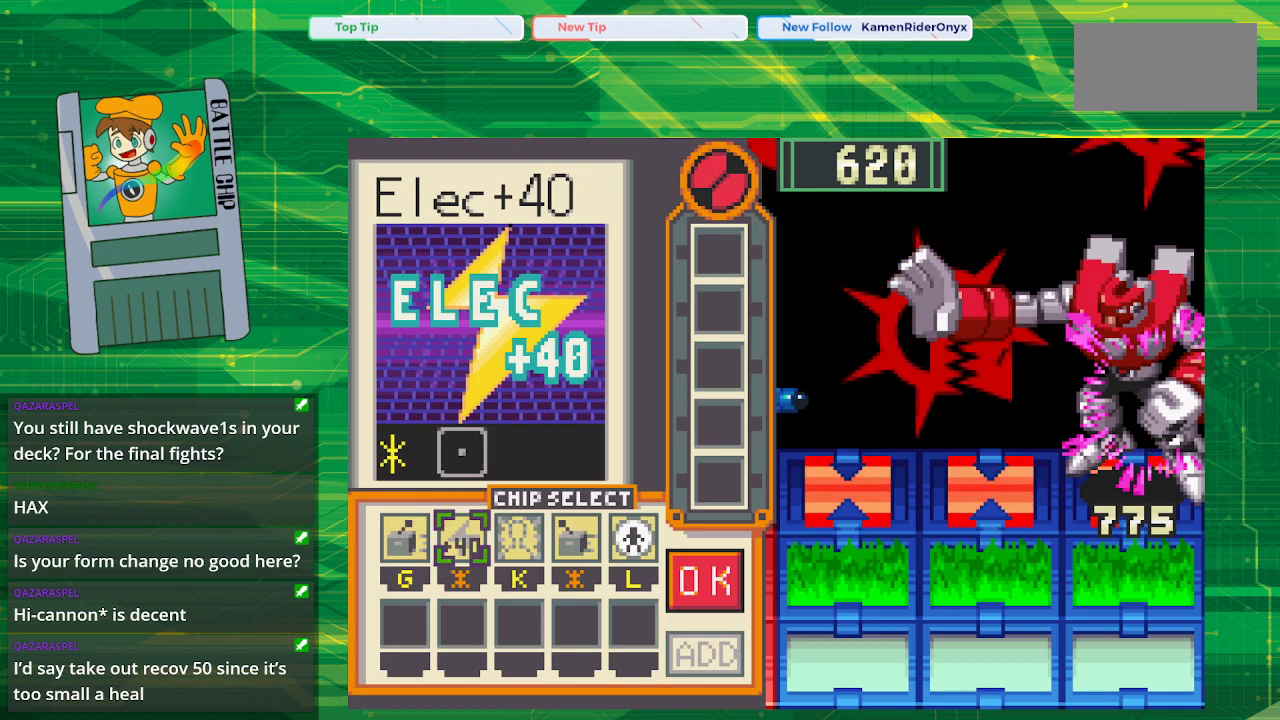
{"buttons": [], "events": []}
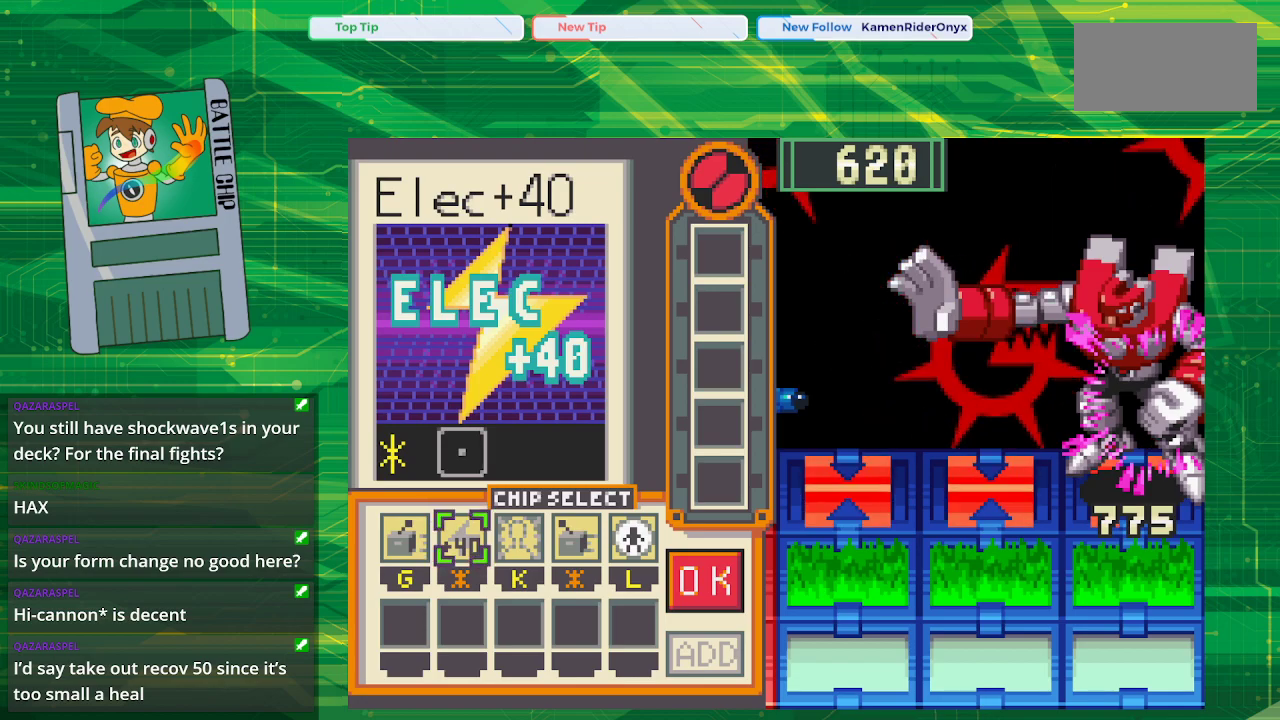
{"buttons": [], "events": [[67, "DPAD_RIGHT", "down"], [183, "DPAD_RIGHT", "up"]]}
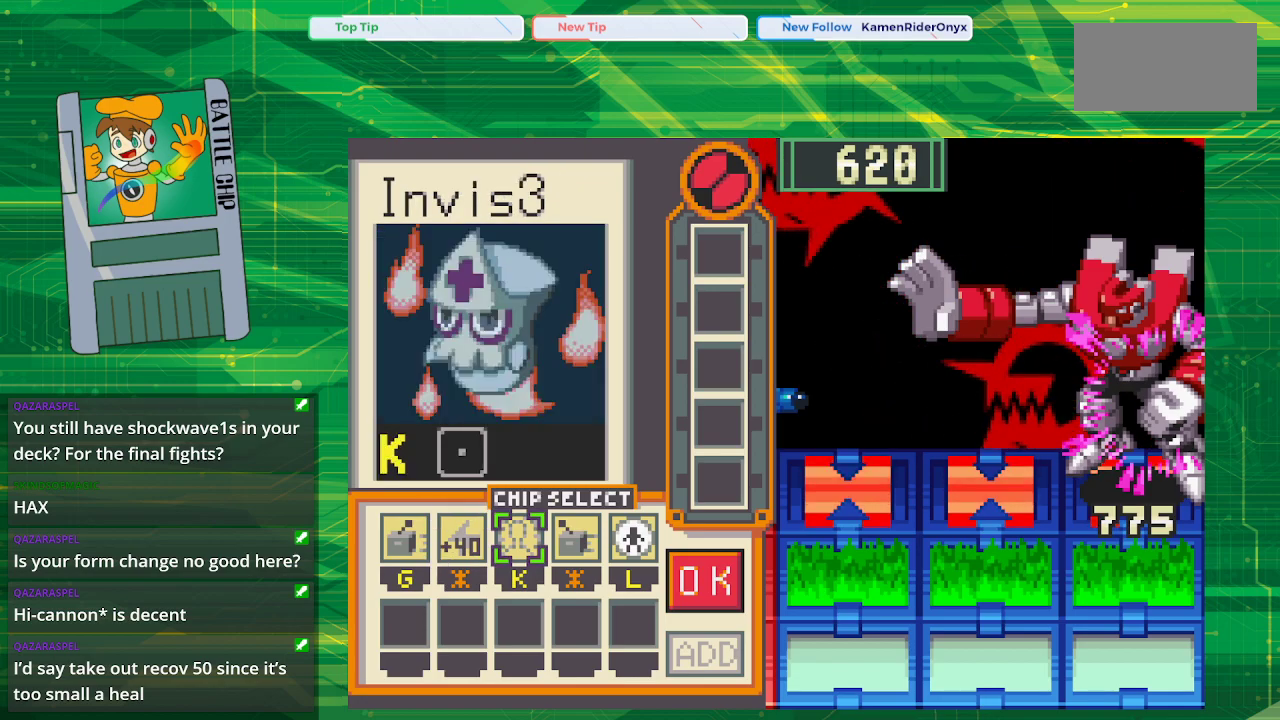
{"buttons": [], "events": [[283, "A", "down"], [467, "A", "up"]]}
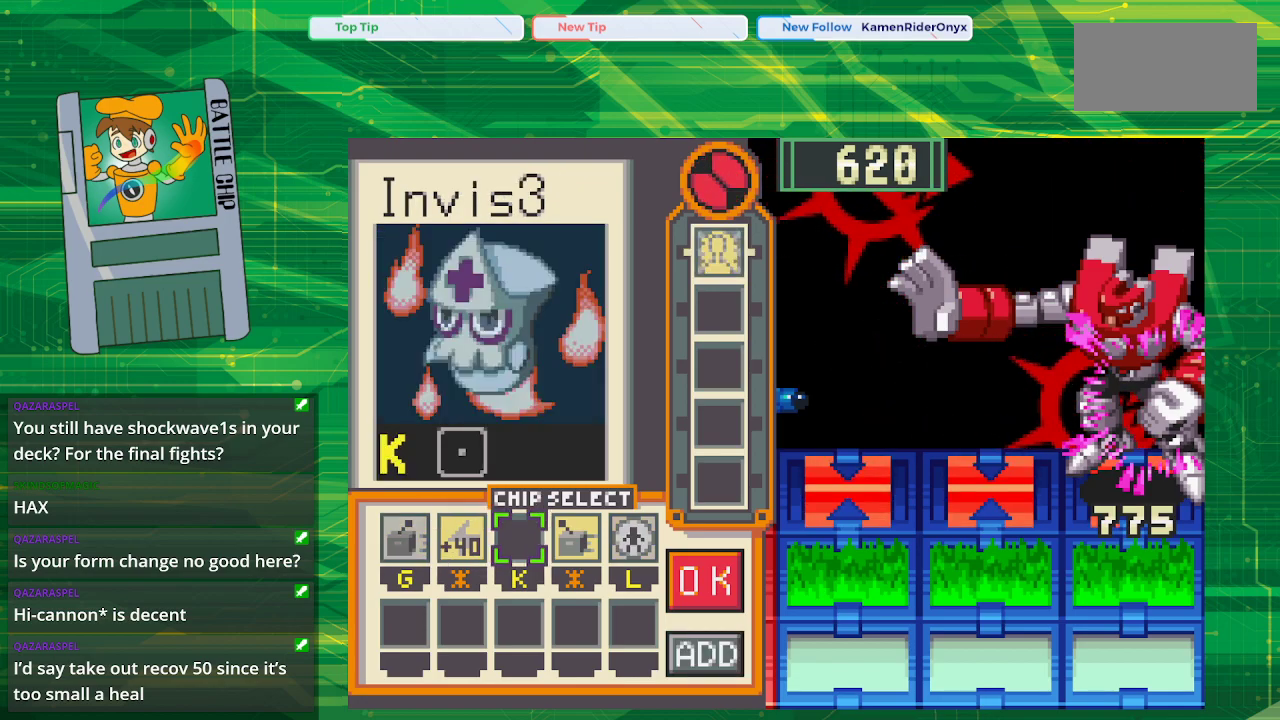
{"buttons": [], "events": []}
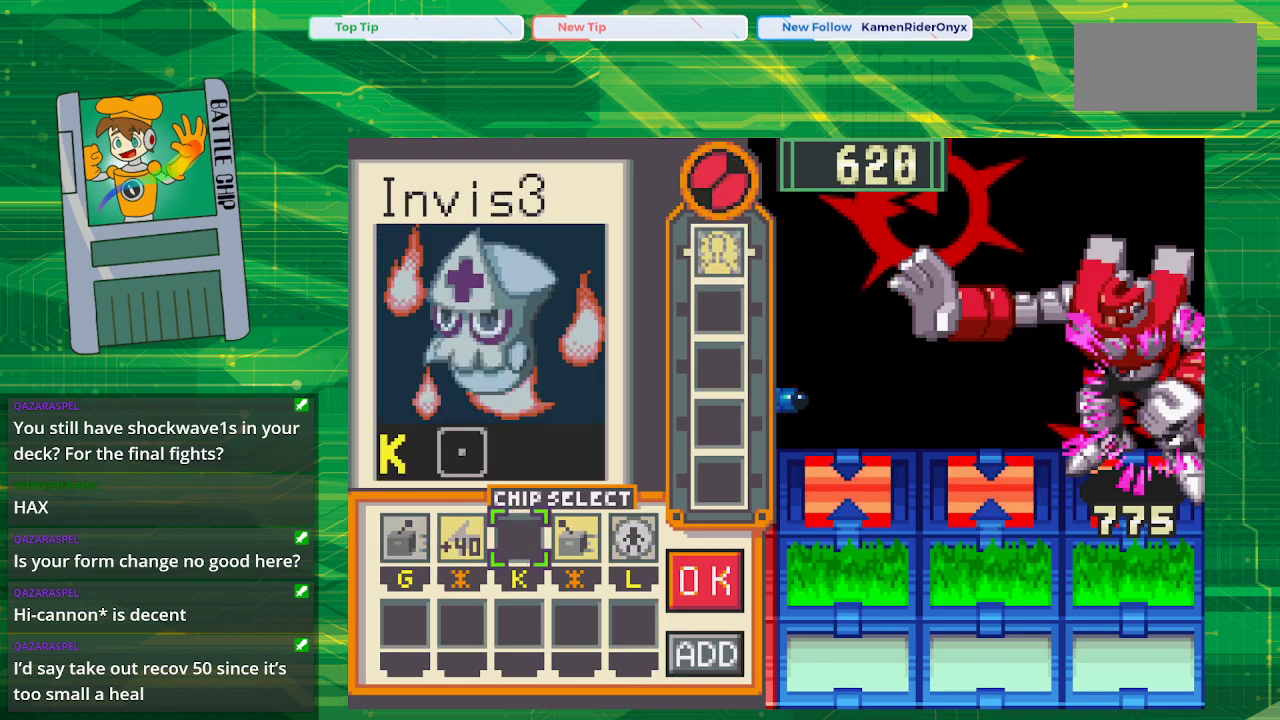
{"buttons": ["DPAD_RIGHT"], "events": [[17, "DPAD_RIGHT", "down"], [100, "DPAD_RIGHT", "up"], [200, "DPAD_RIGHT", "down"], [317, "DPAD_RIGHT", "up"], [417, "DPAD_RIGHT", "down"]]}
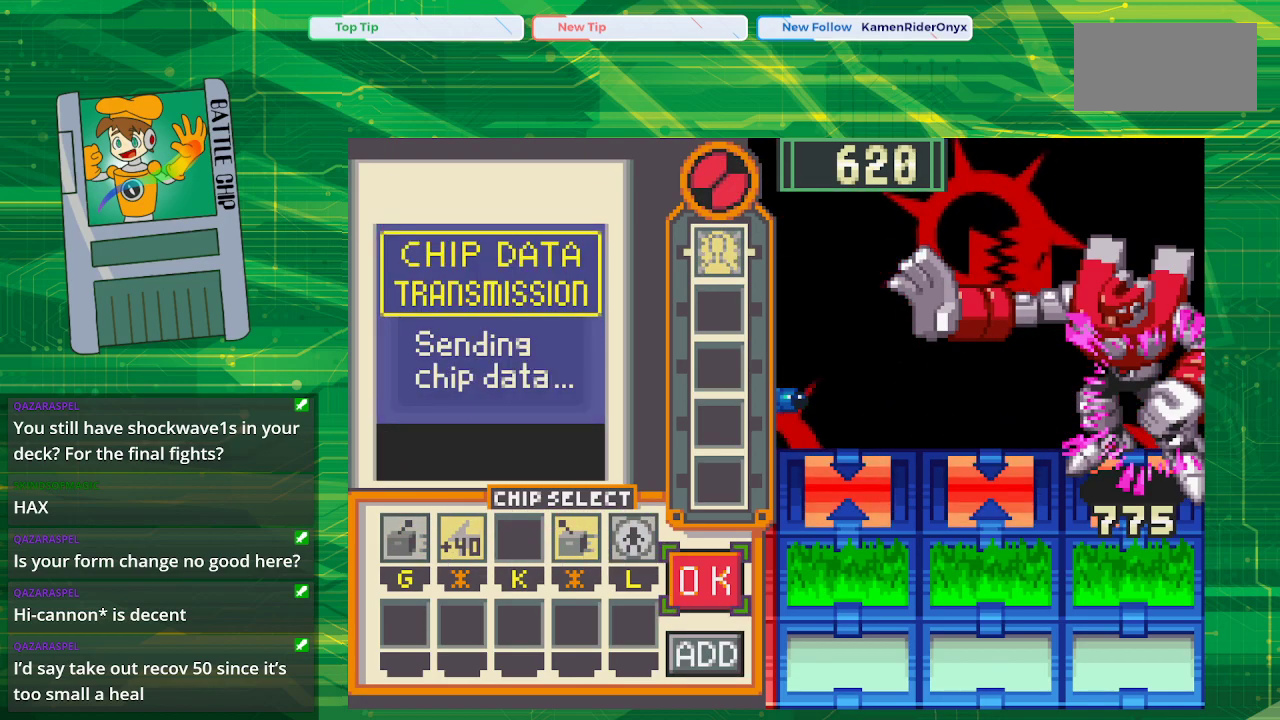
{"buttons": ["A"], "events": [[67, "DPAD_RIGHT", "up"], [200, "DPAD_DOWN", "down"], [300, "DPAD_DOWN", "up"], [400, "A", "down"]]}
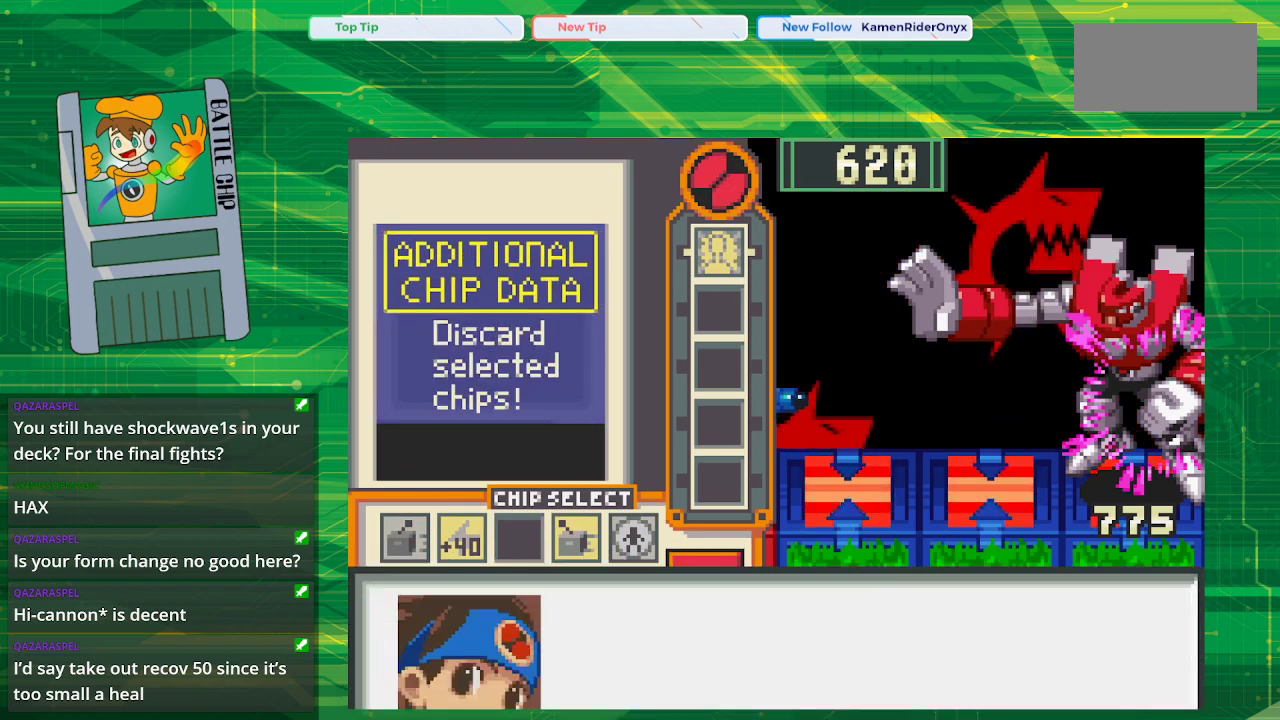
{"buttons": ["A"], "events": [[50, "A", "up"], [200, "A", "down"], [333, "A", "up"], [450, "A", "down"]]}
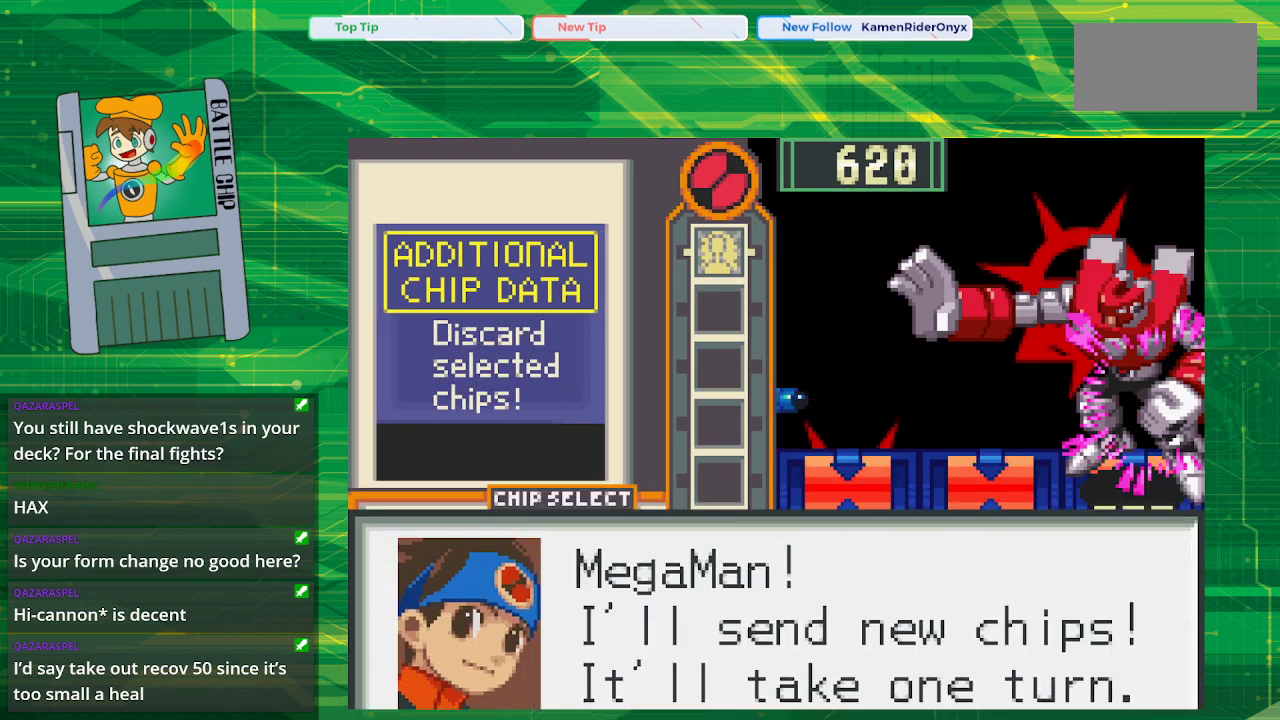
{"buttons": ["B"], "events": [[83, "A", "up"], [317, "B", "down"]]}
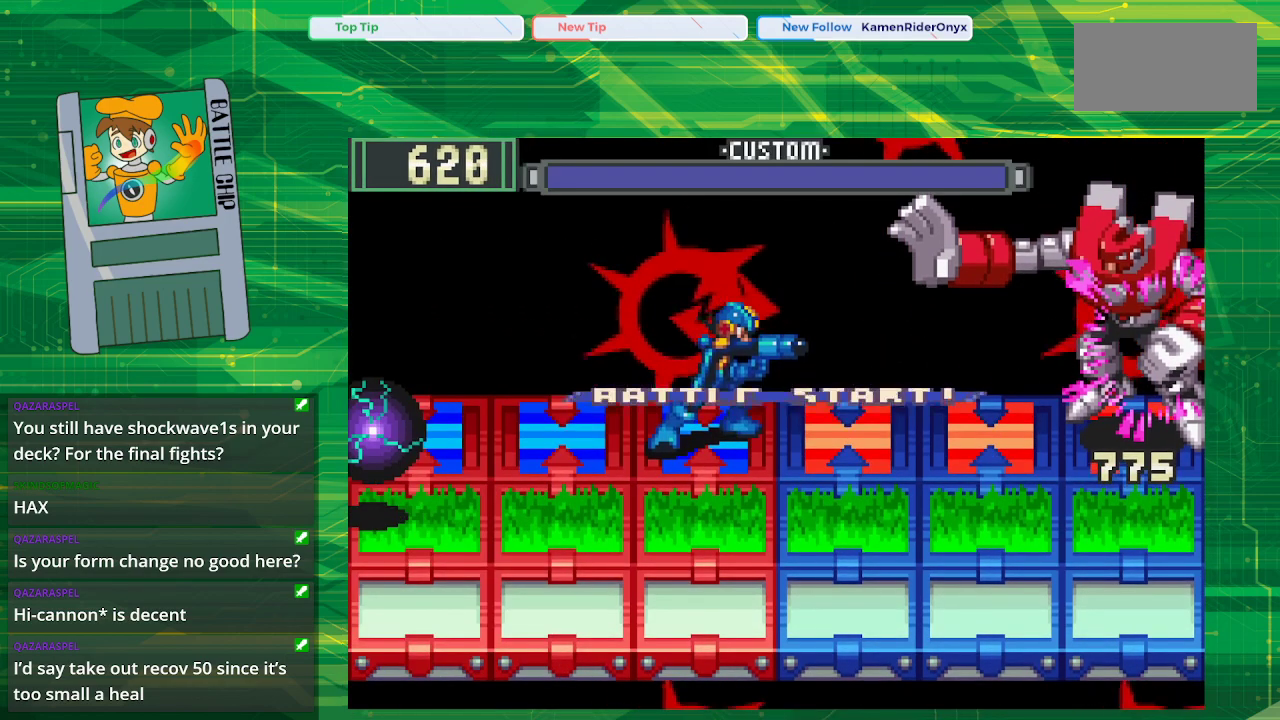
{"buttons": ["B"], "events": []}
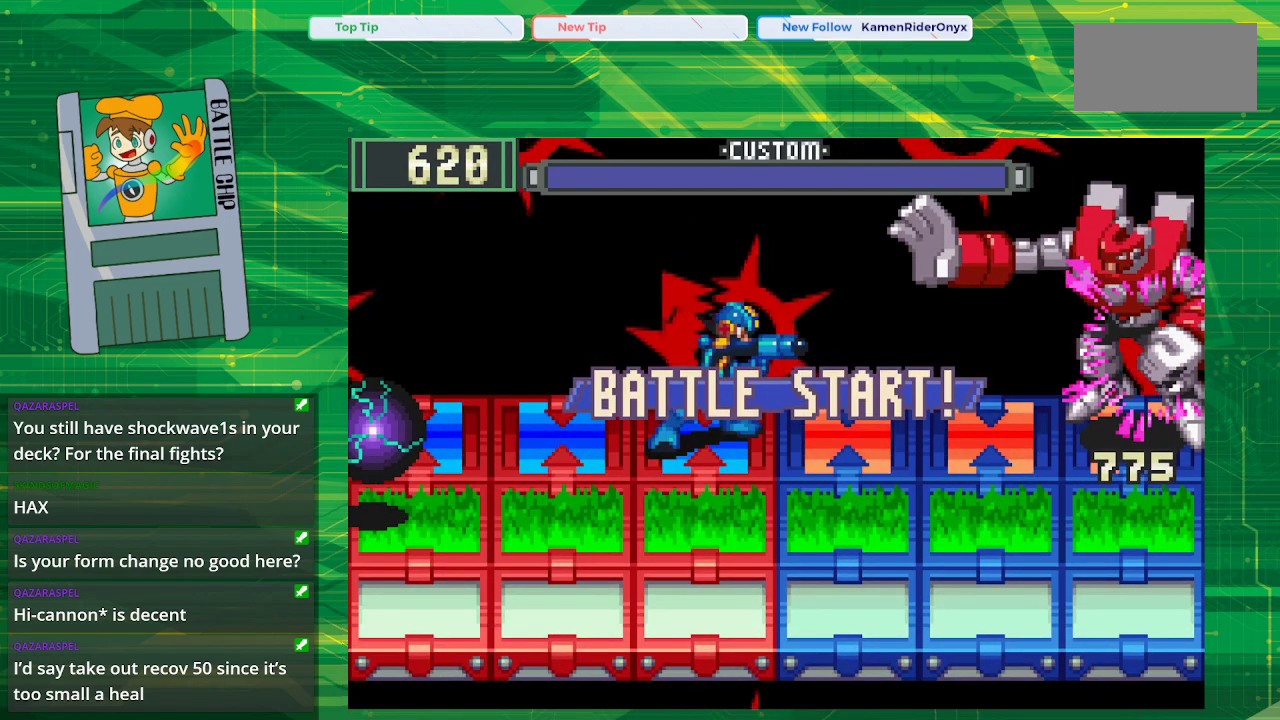
{"buttons": ["B"], "events": []}
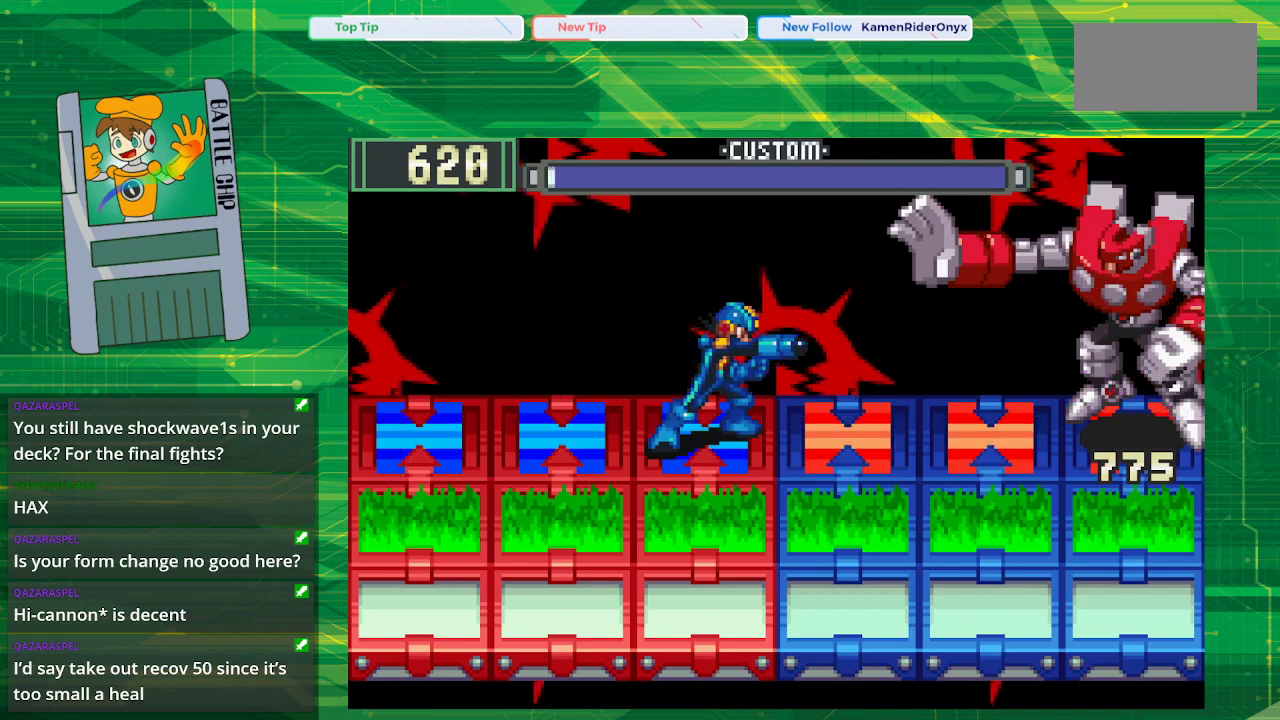
{"buttons": ["B", "DPAD_LEFT"], "events": [[183, "DPAD_LEFT", "down"], [267, "DPAD_LEFT", "up"], [467, "DPAD_LEFT", "down"]]}
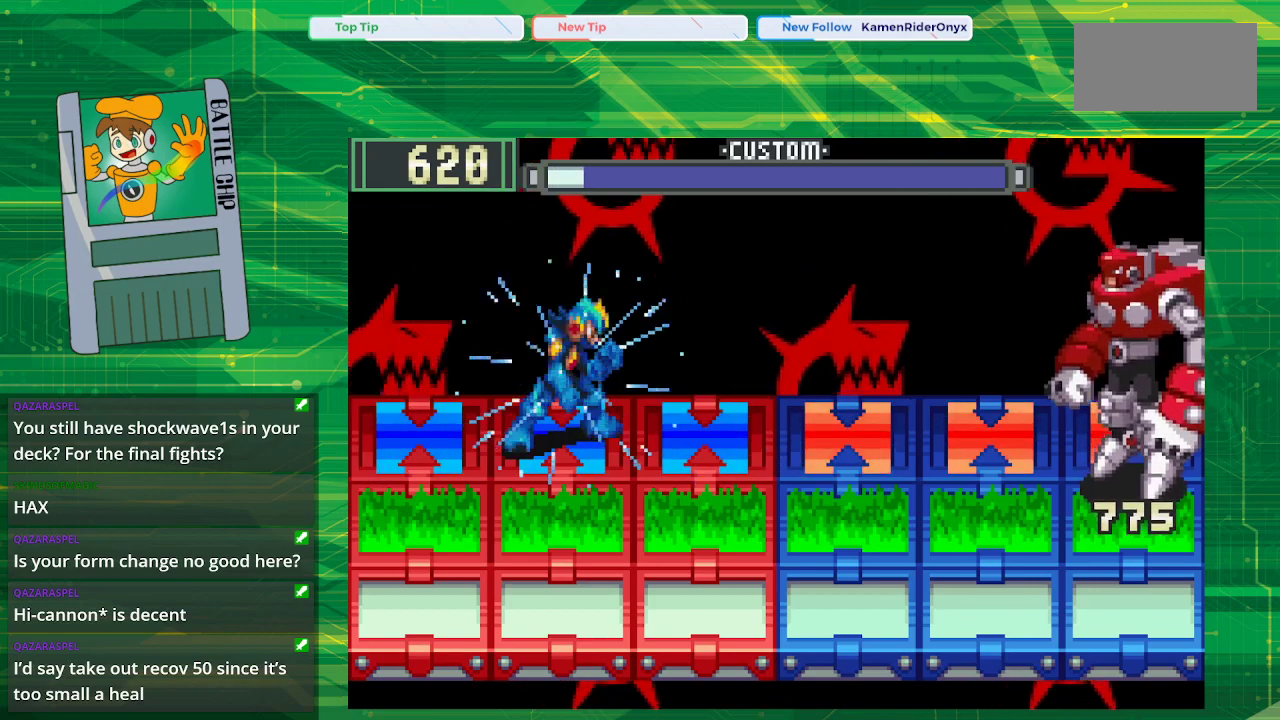
{"buttons": ["B"], "events": [[83, "DPAD_LEFT", "up"]]}
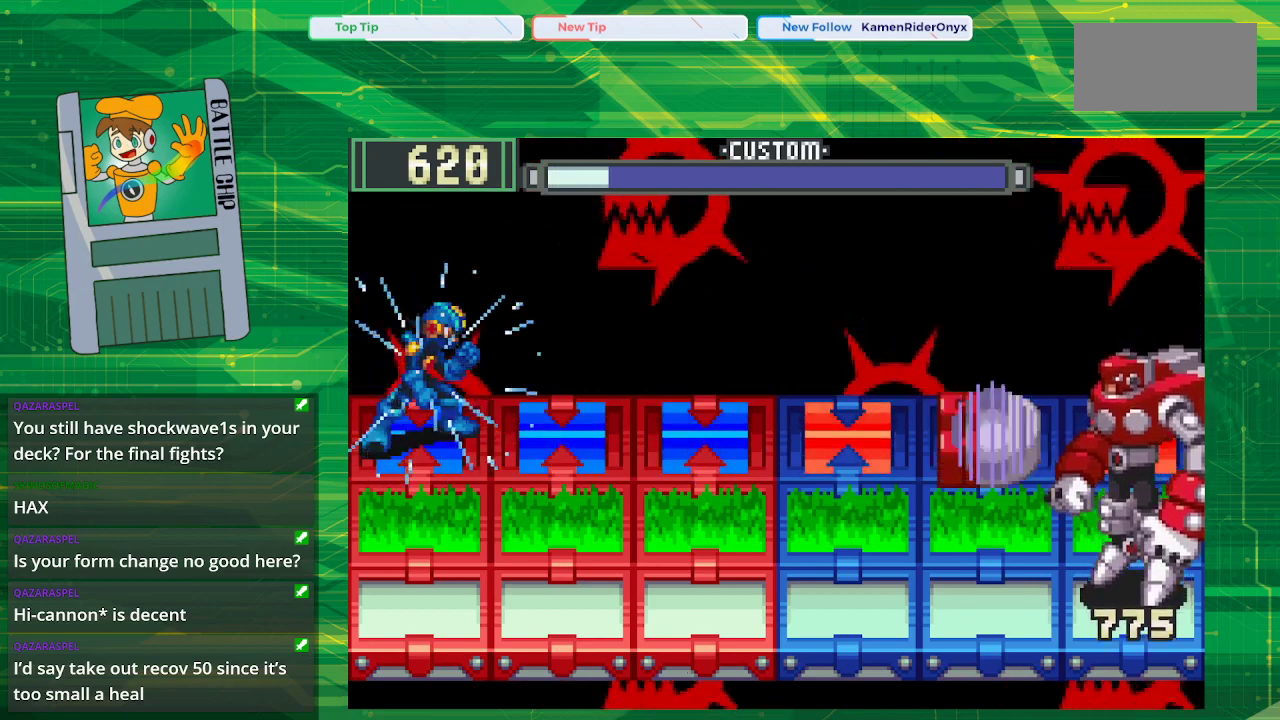
{"buttons": ["B"], "events": []}